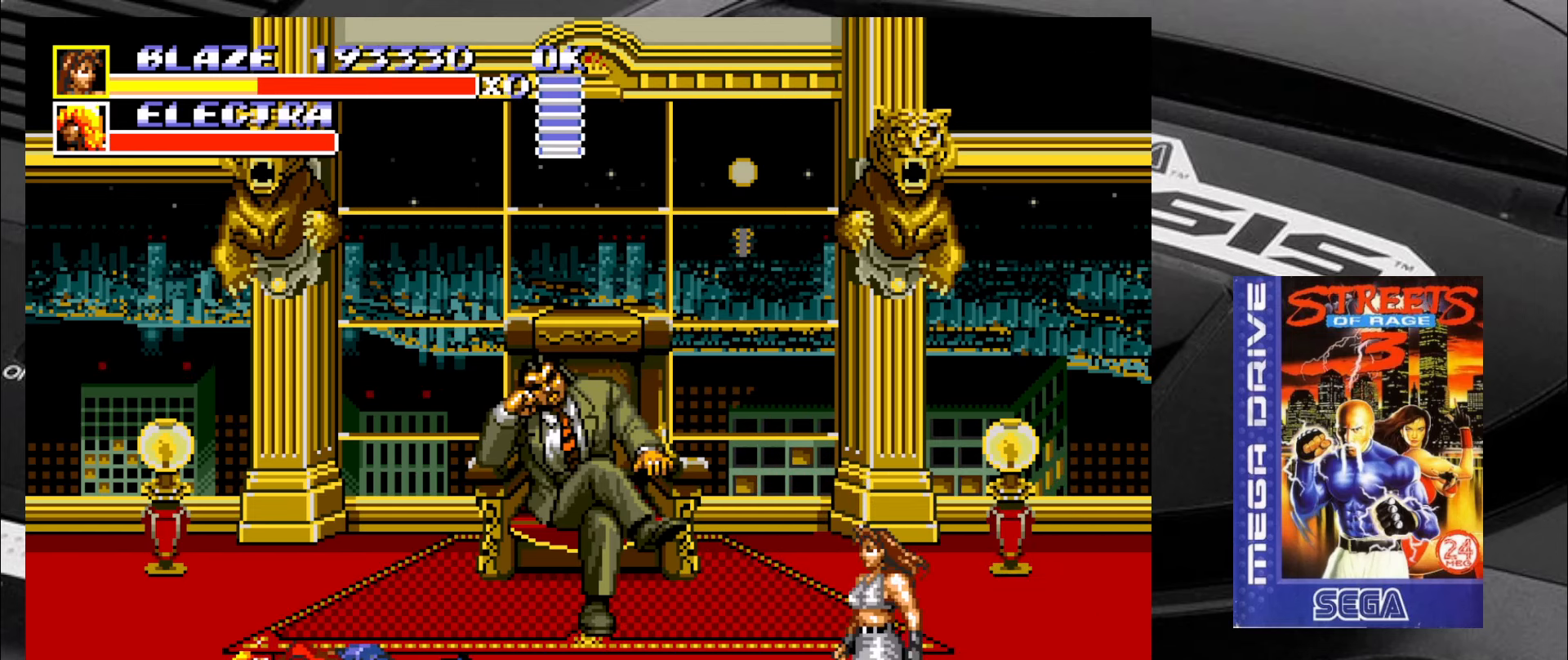
Gameplay with a controller (arcade stick); each line is a JSON object with the inputs held at the frame after it. "events" lists button and stick changes between this image and that frame as [ms after this image, input, new state], when the widget could be followed in between. Not read: L3 R3 SQUARE TRIANGLE.
{"buttons": [], "left_stick": "down-right", "events": [[17, "left_stick", "up-left"], [433, "left_stick", "down-right"]]}
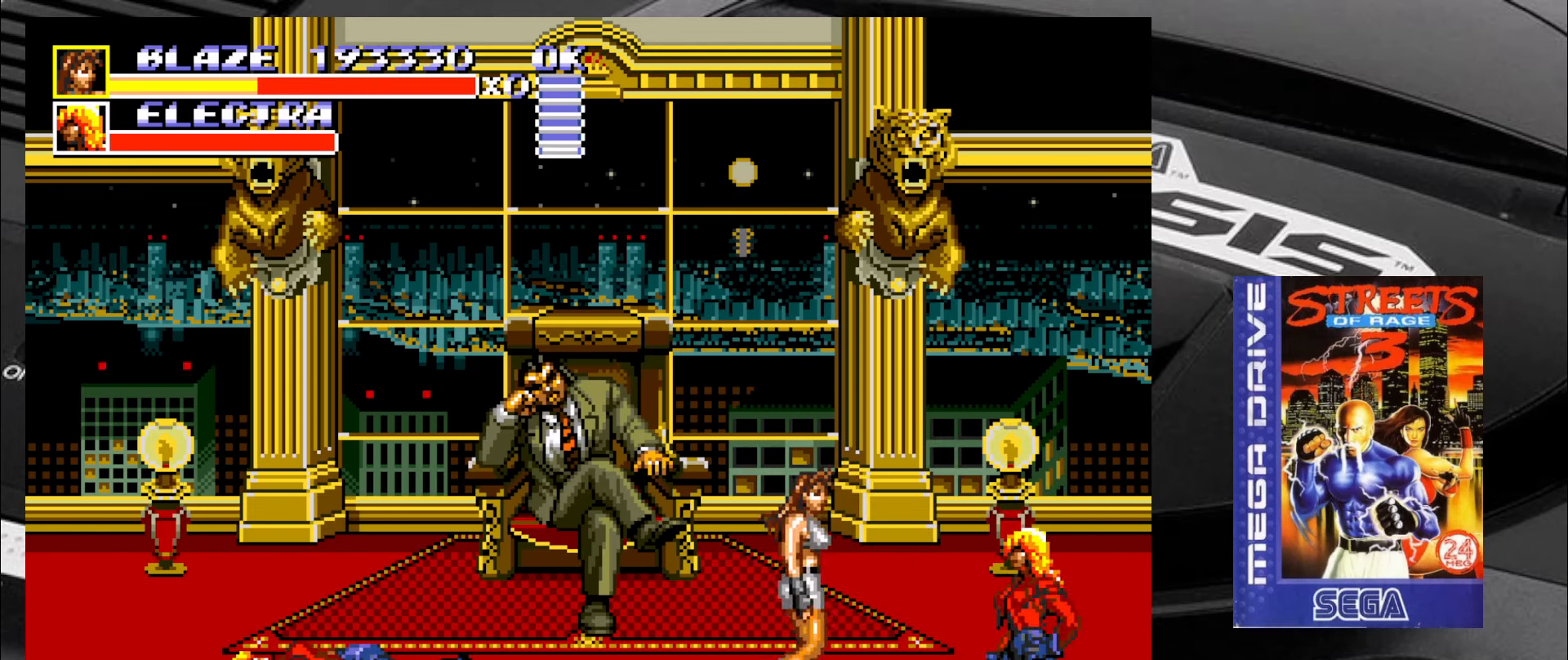
{"buttons": [], "left_stick": "down-right", "events": [[217, "CIRCLE", "down"], [300, "CIRCLE", "up"], [350, "CIRCLE", "down"], [384, "CIRCLE", "up"], [467, "CIRCLE", "down"], [500, "CIRCLE", "up"]]}
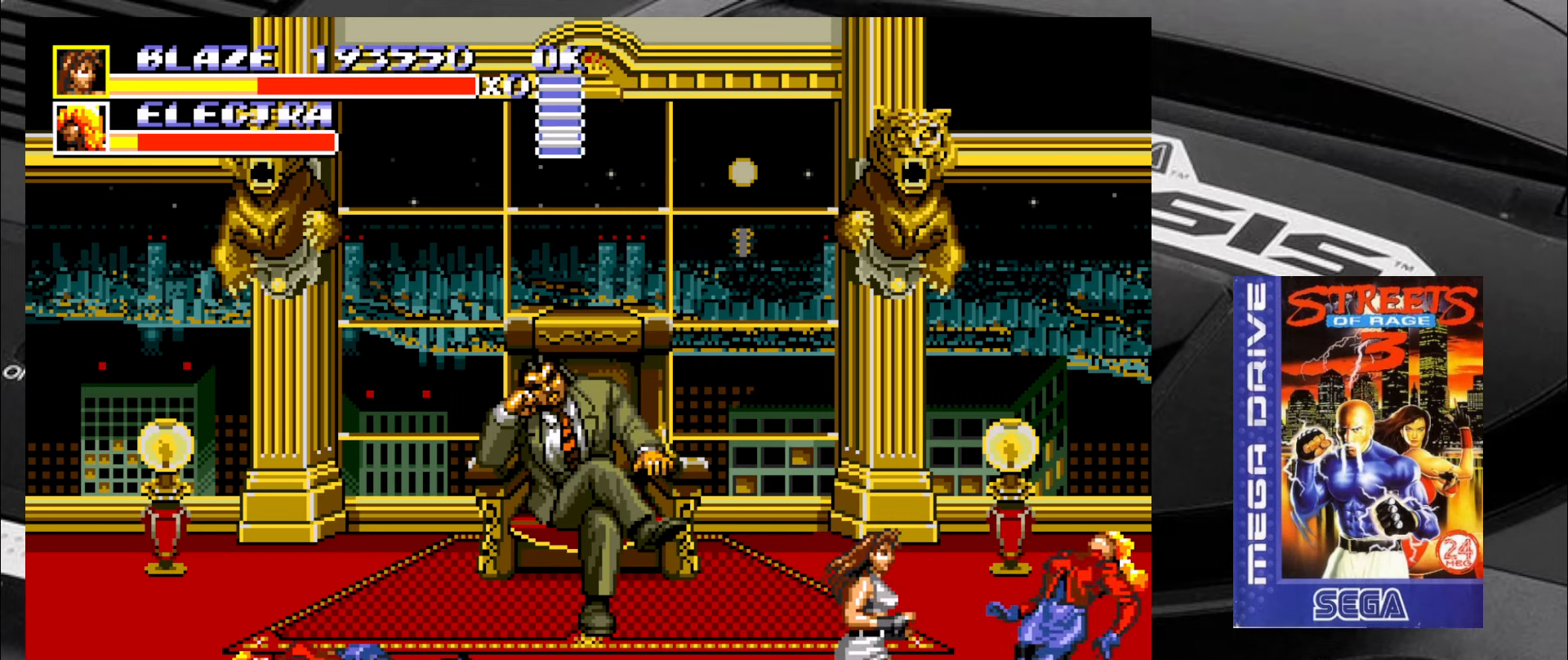
{"buttons": [], "left_stick": "right", "events": [[50, "left_stick", "right"], [84, "CIRCLE", "down"], [134, "CIRCLE", "up"], [167, "CIRCLE", "down"], [250, "CIRCLE", "up"], [284, "CIRCLE", "down"], [384, "CIRCLE", "up"], [417, "CIRCLE", "down"], [500, "CIRCLE", "up"]]}
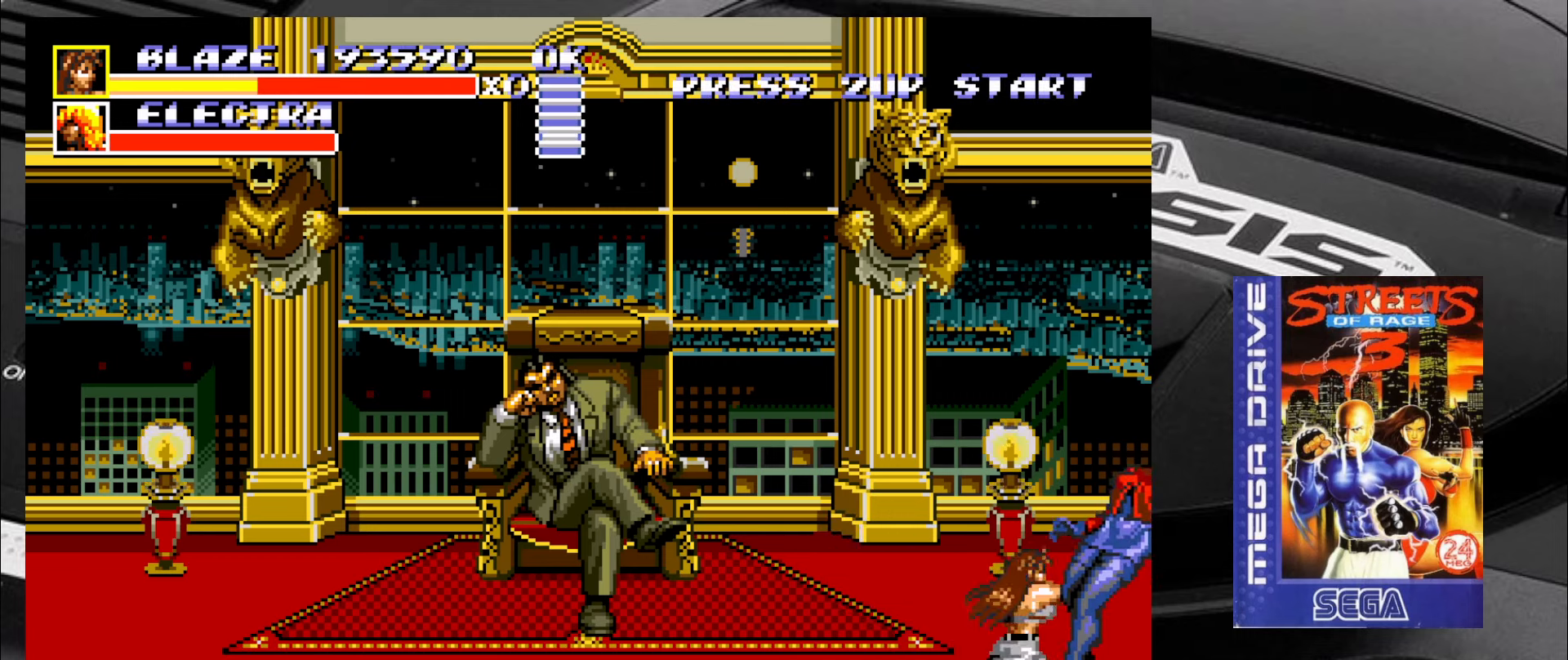
{"buttons": [], "left_stick": "down-left", "events": [[34, "CIRCLE", "down"], [134, "CIRCLE", "up"], [167, "CIRCLE", "down"], [250, "CIRCLE", "up"], [367, "left_stick", "left"], [450, "left_stick", "down-left"]]}
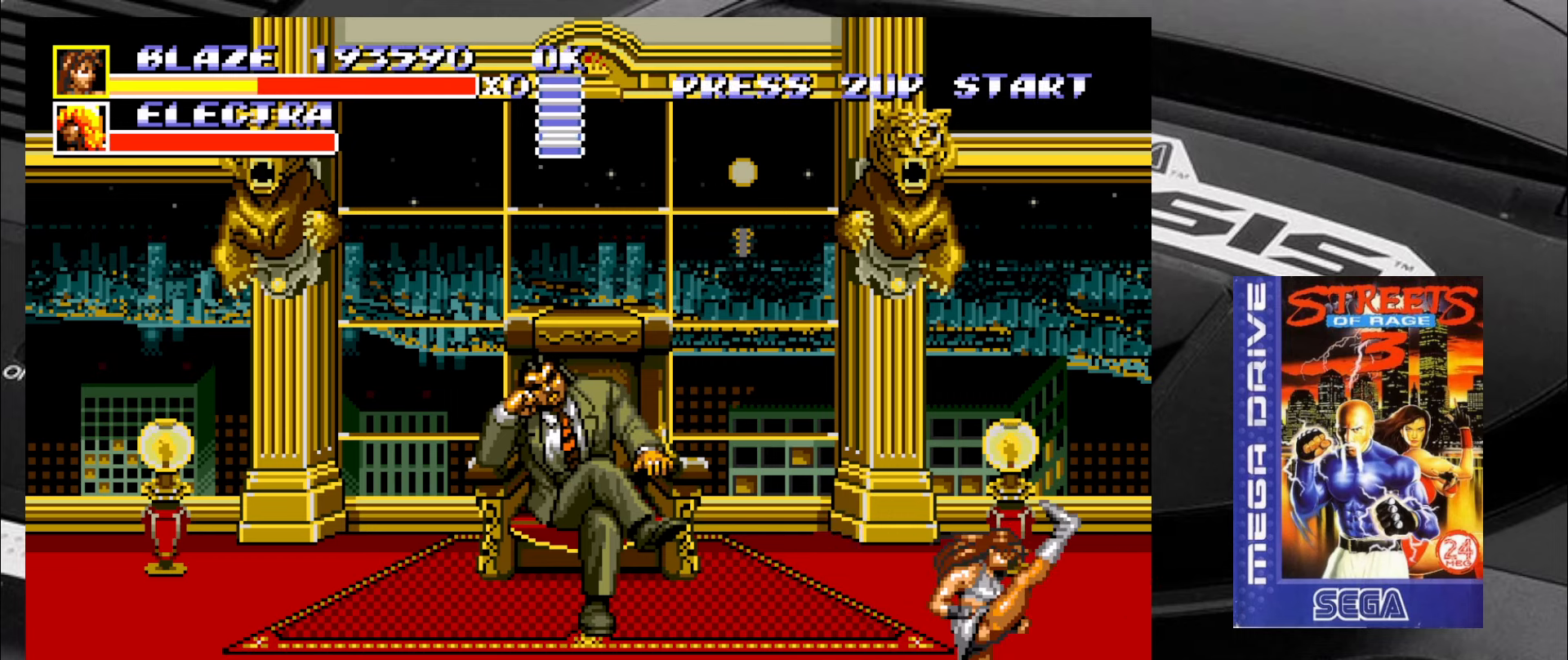
{"buttons": [], "left_stick": "up-left", "events": [[150, "left_stick", "up-left"]]}
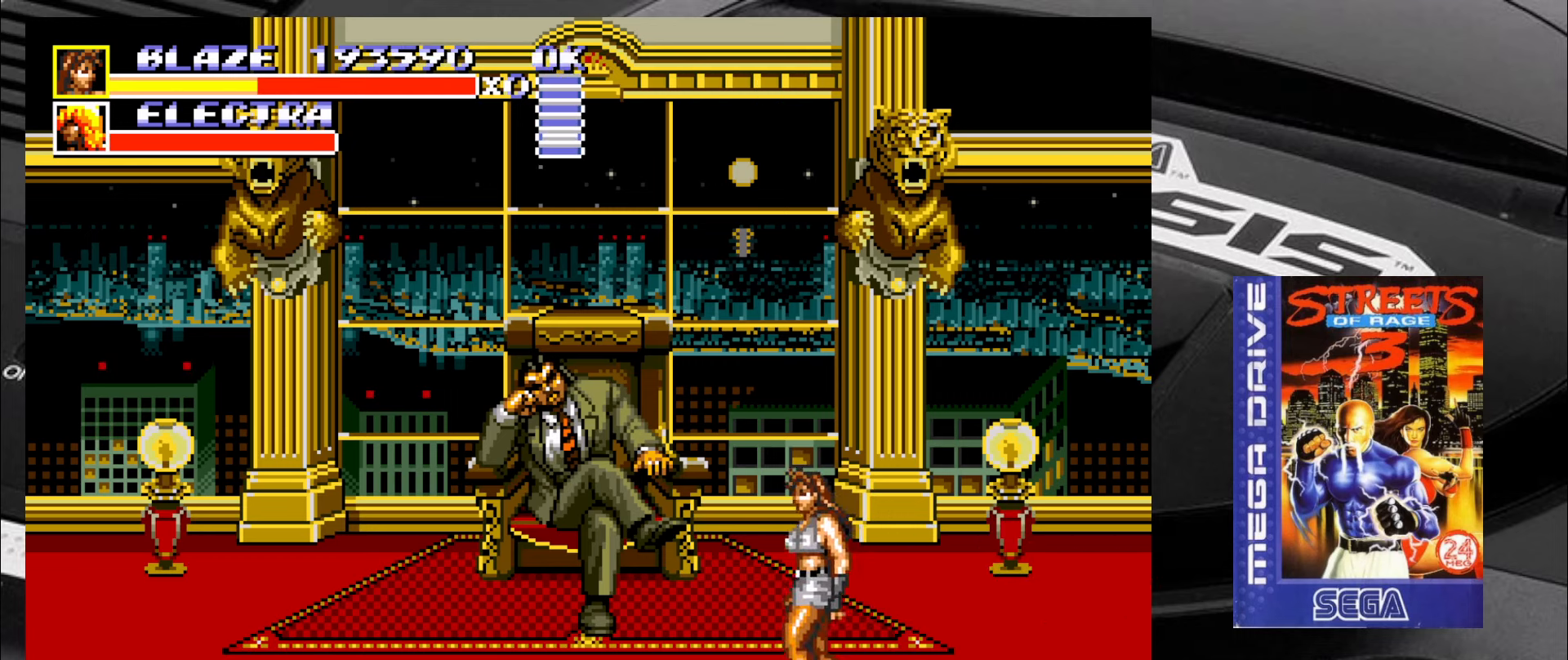
{"buttons": [], "left_stick": "down-left", "events": [[400, "left_stick", "down-left"]]}
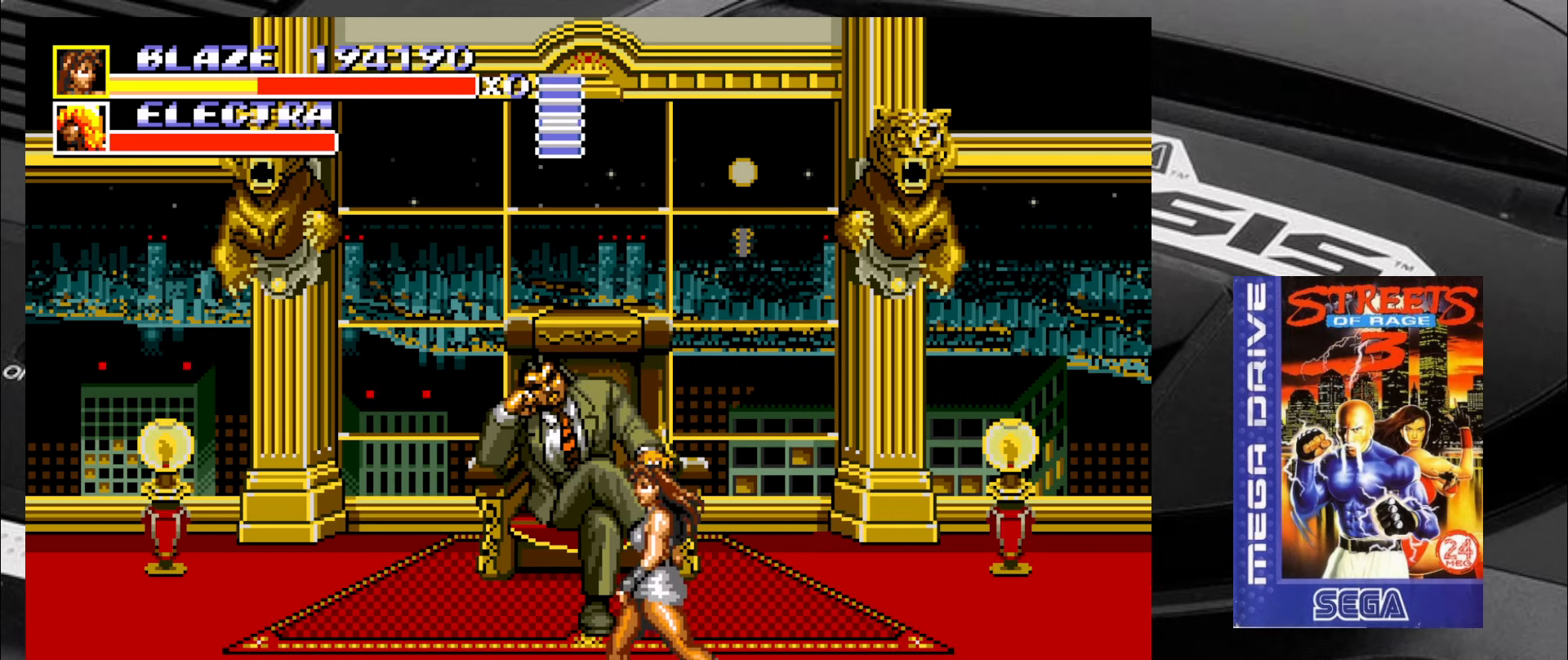
{"buttons": [], "left_stick": "down-left", "events": []}
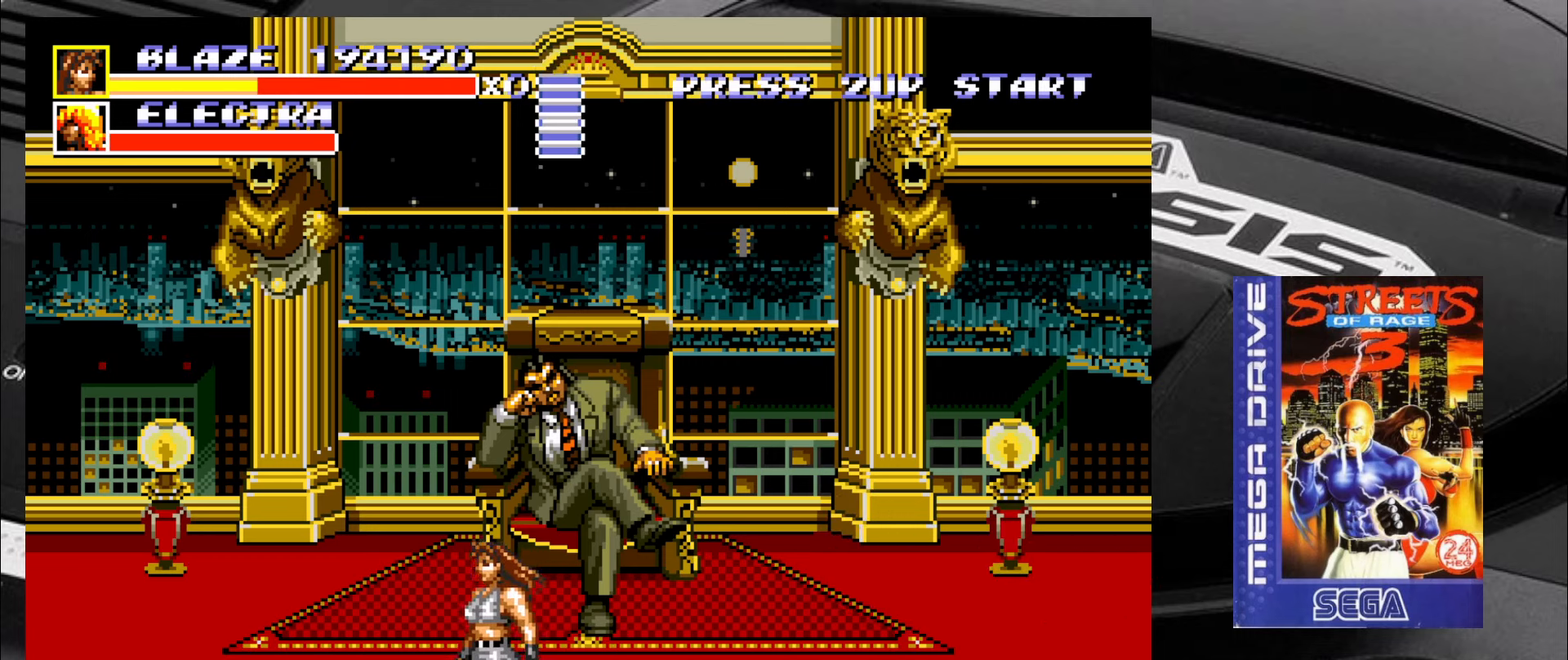
{"buttons": [], "left_stick": "center", "events": [[50, "left_stick", "down-right"], [150, "left_stick", "center"], [267, "CIRCLE", "down"], [350, "CIRCLE", "up"]]}
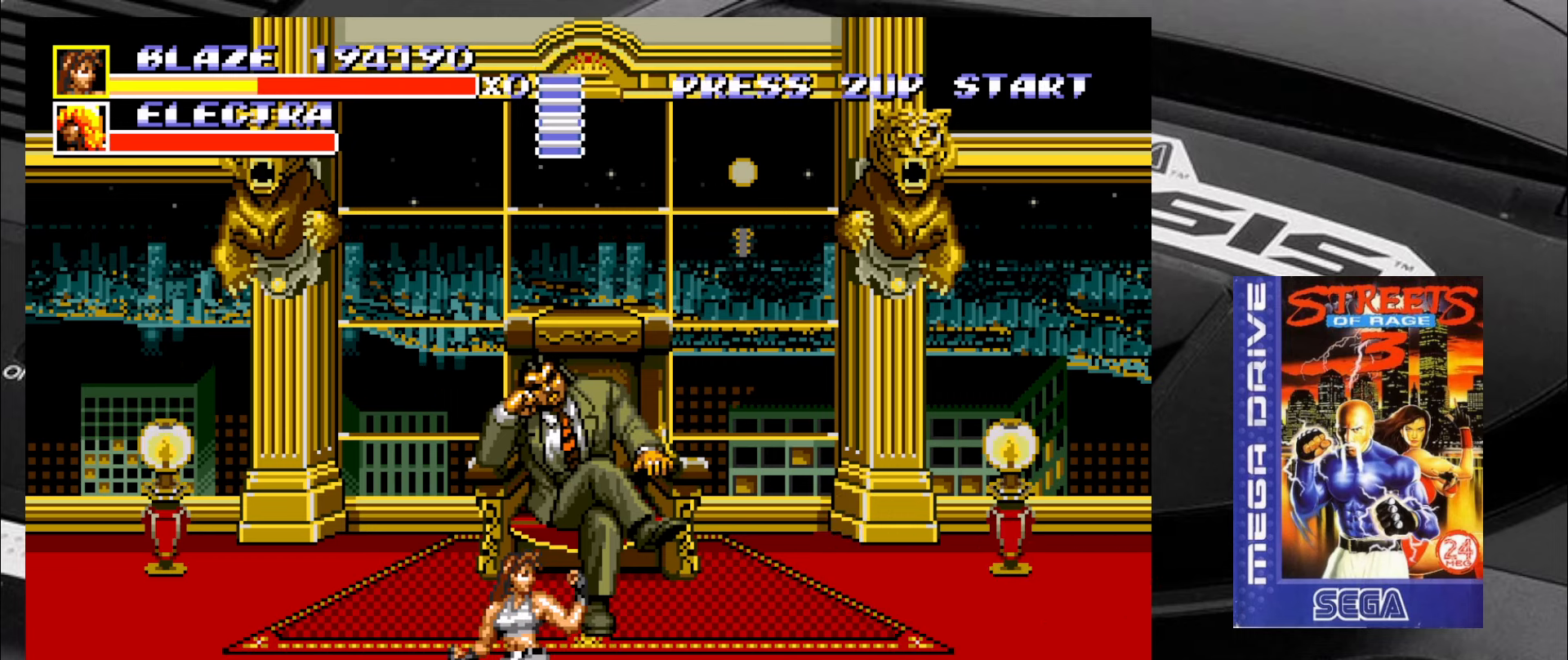
{"buttons": [], "left_stick": "up-right", "events": [[217, "left_stick", "up"], [267, "left_stick", "up-right"]]}
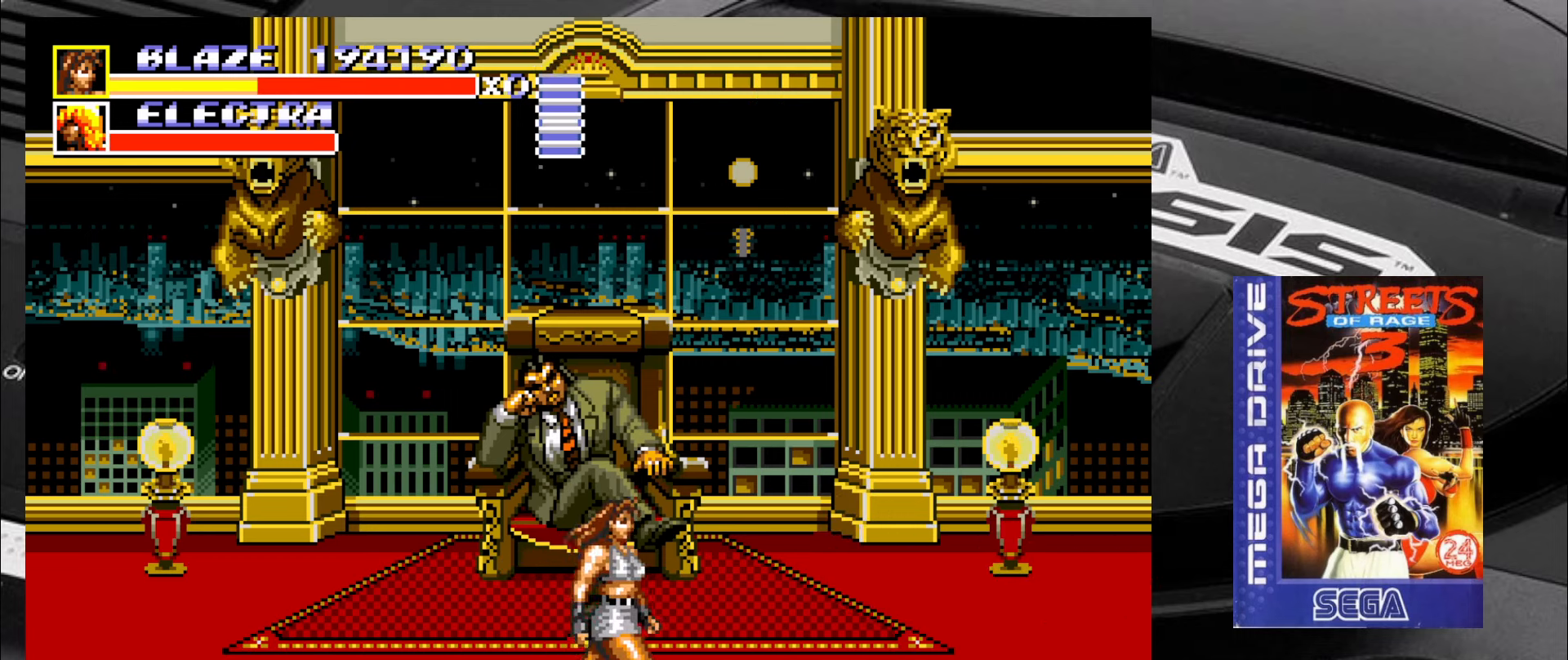
{"buttons": [], "left_stick": "up-left", "events": [[84, "left_stick", "down-right"], [167, "left_stick", "down-left"], [333, "left_stick", "up-left"]]}
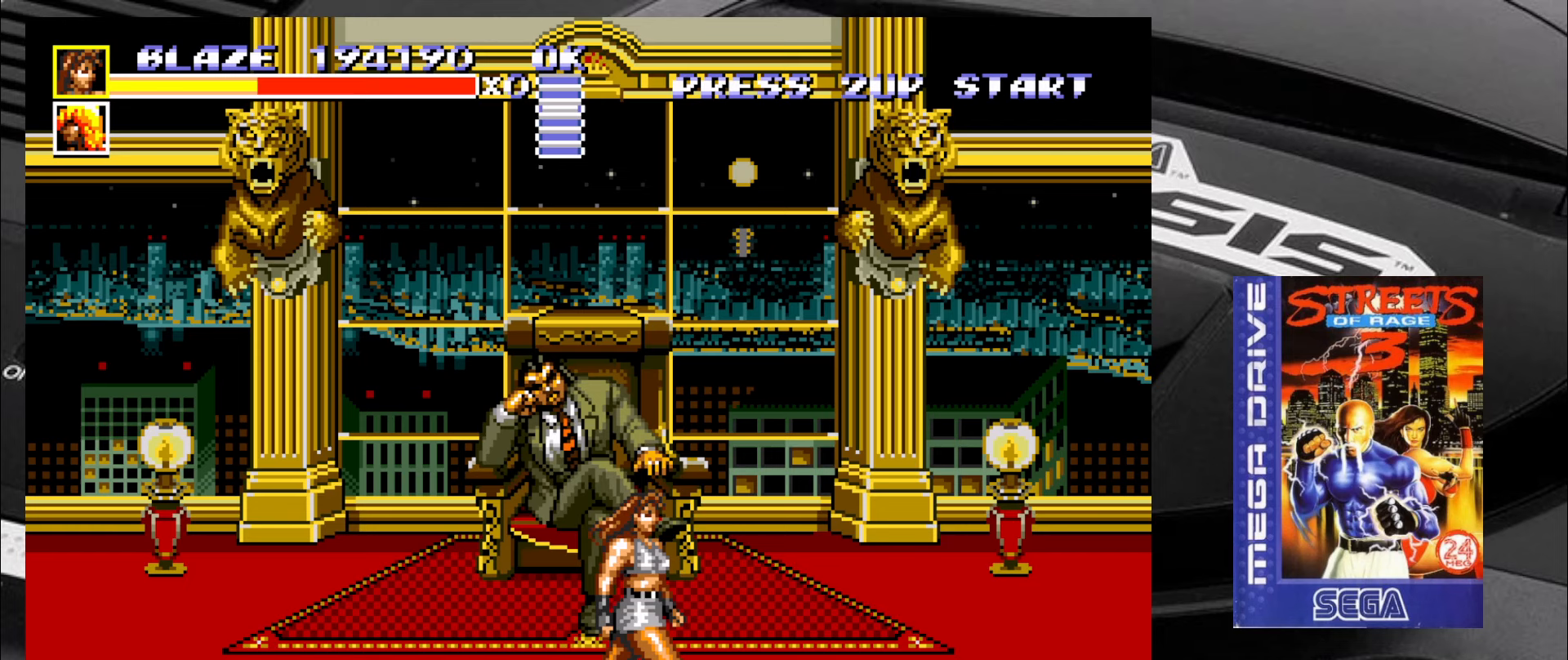
{"buttons": [], "left_stick": "down-left", "events": [[50, "left_stick", "right"], [116, "left_stick", "down"], [200, "left_stick", "down-left"]]}
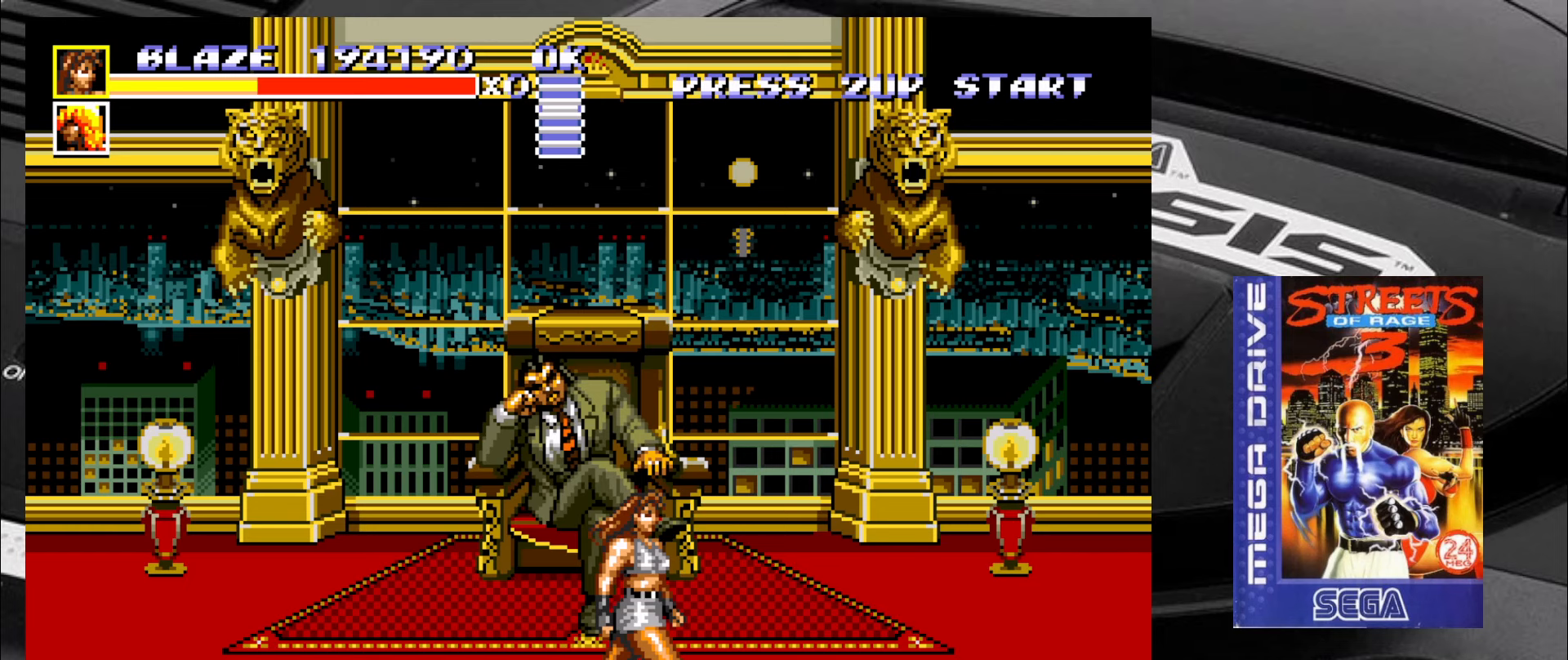
{"buttons": [], "left_stick": "down-left", "events": [[33, "left_stick", "center"], [483, "left_stick", "down-left"]]}
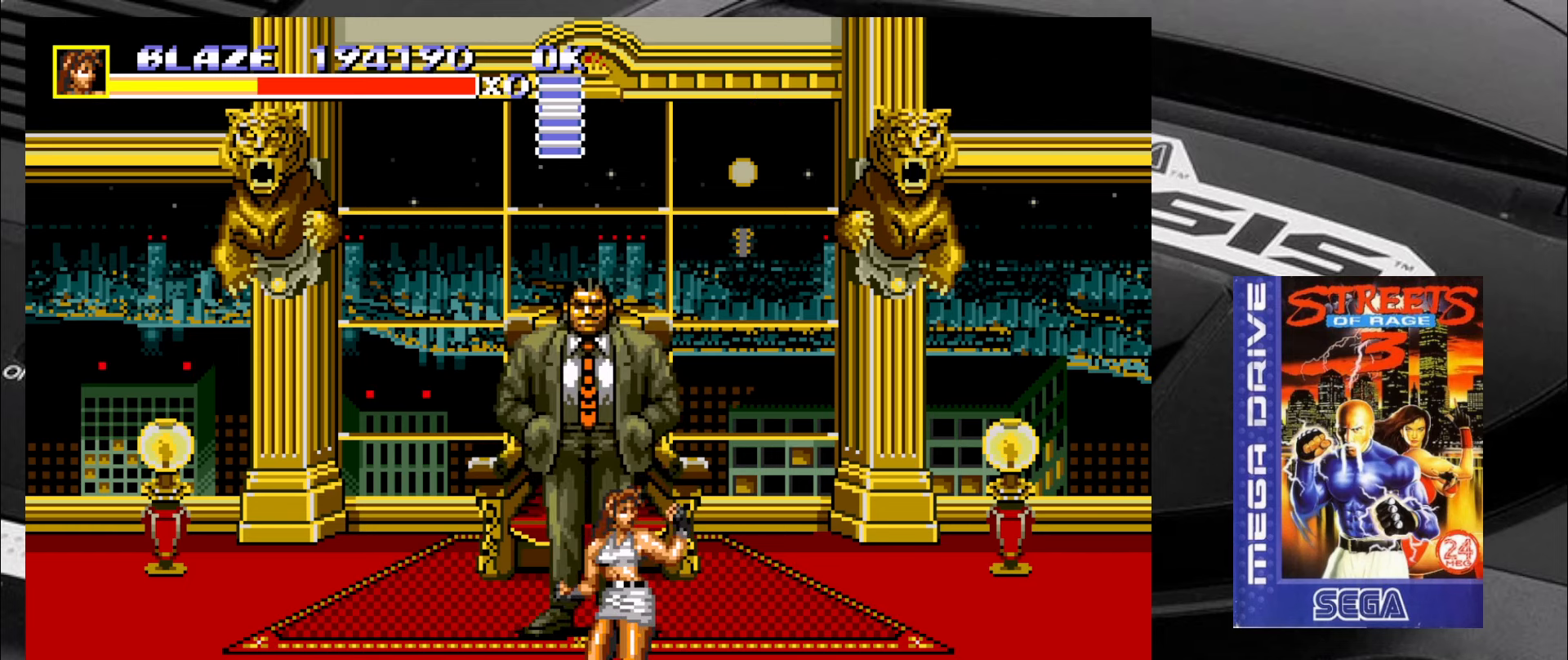
{"buttons": [], "left_stick": "center", "events": [[450, "left_stick", "center"]]}
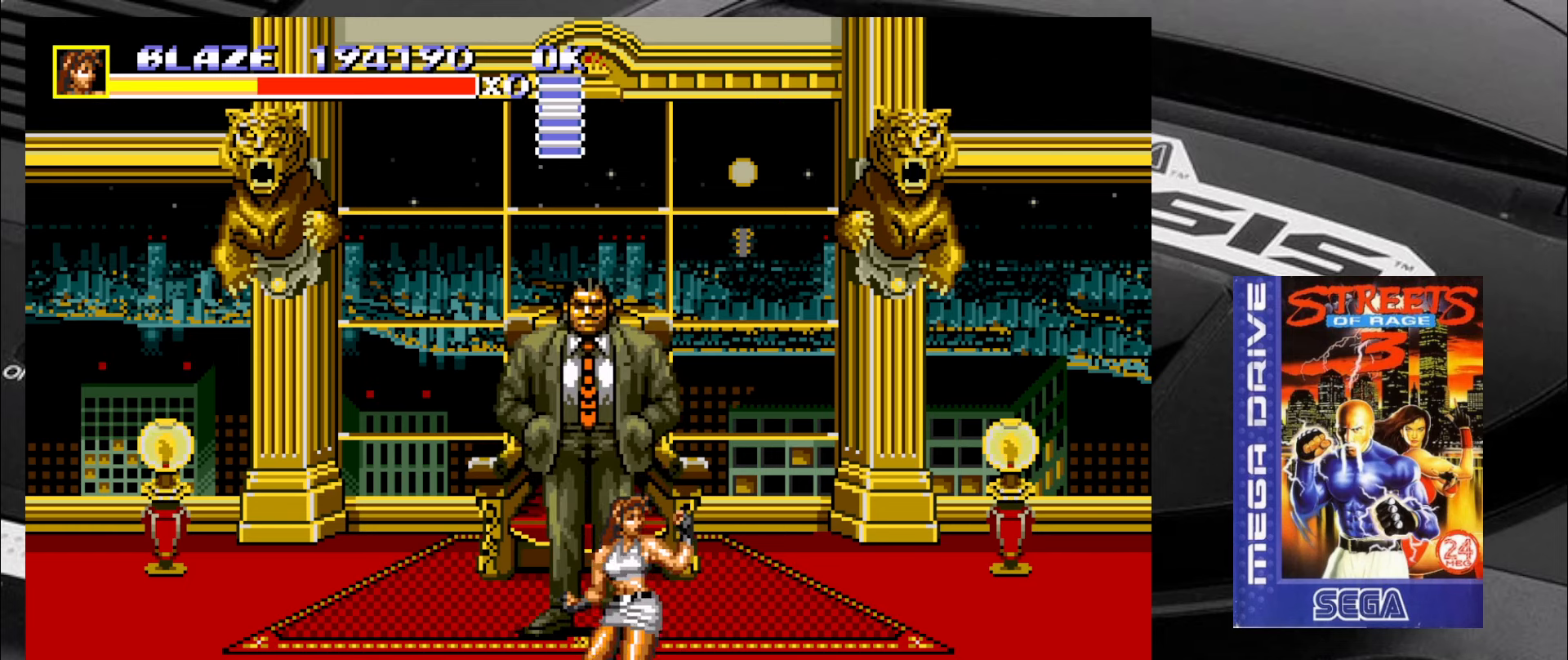
{"buttons": [], "left_stick": "down-left", "events": [[316, "left_stick", "down"], [400, "left_stick", "down-left"]]}
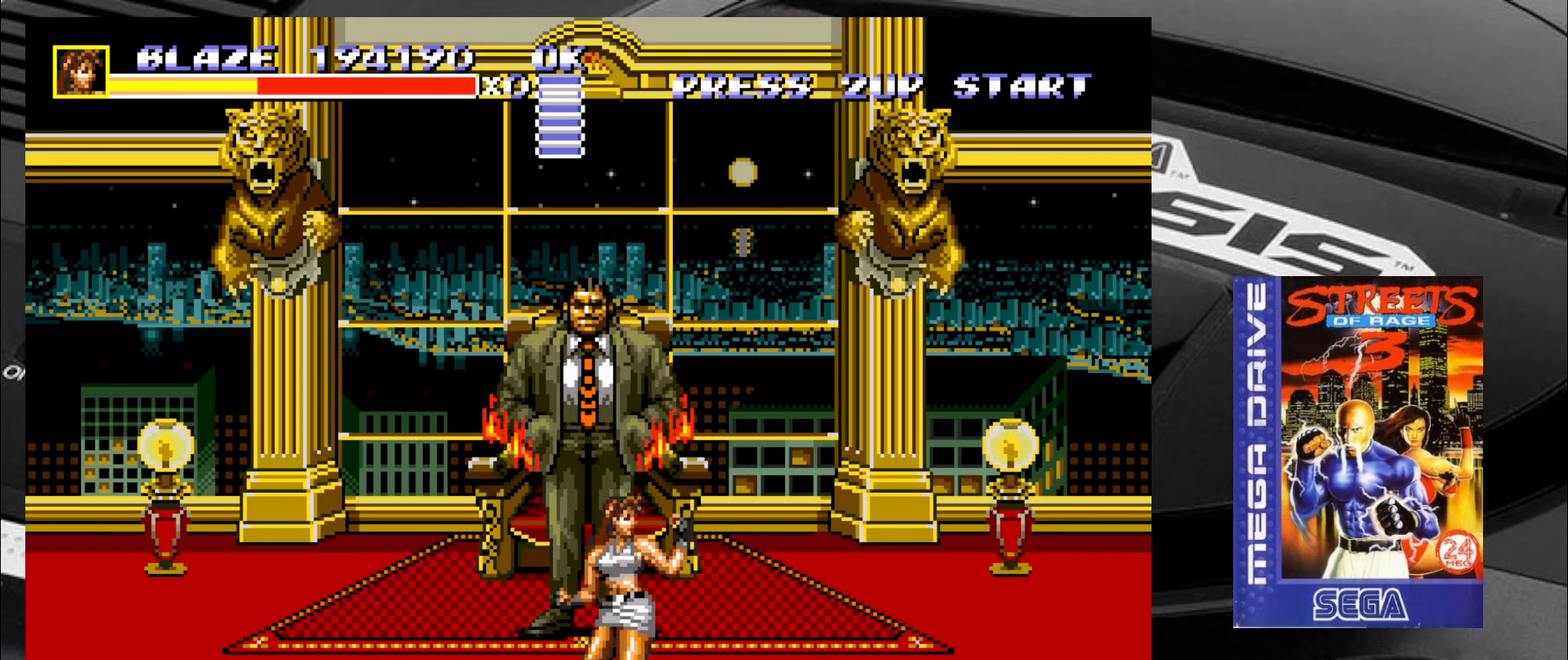
{"buttons": [], "left_stick": "center", "events": [[216, "left_stick", "center"]]}
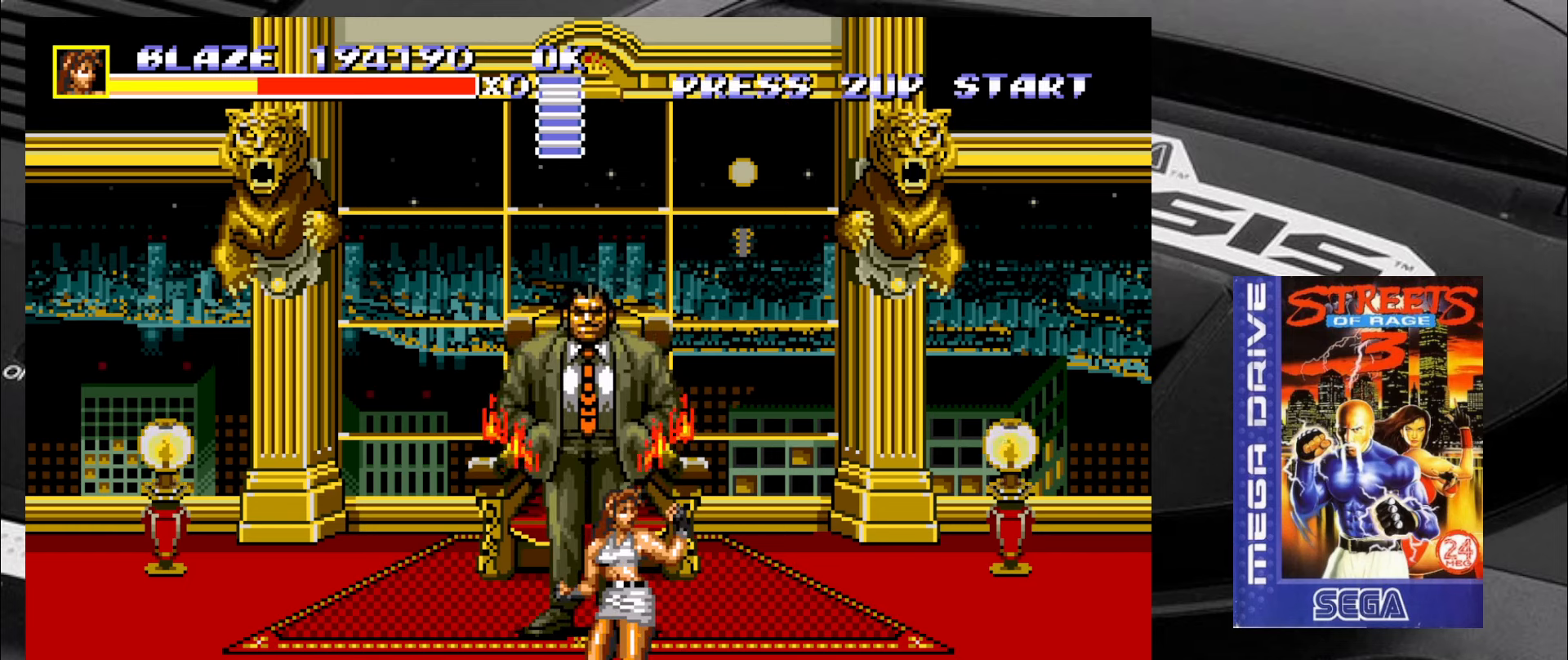
{"buttons": [], "left_stick": "down-right", "events": [[216, "left_stick", "right"], [266, "left_stick", "down-right"]]}
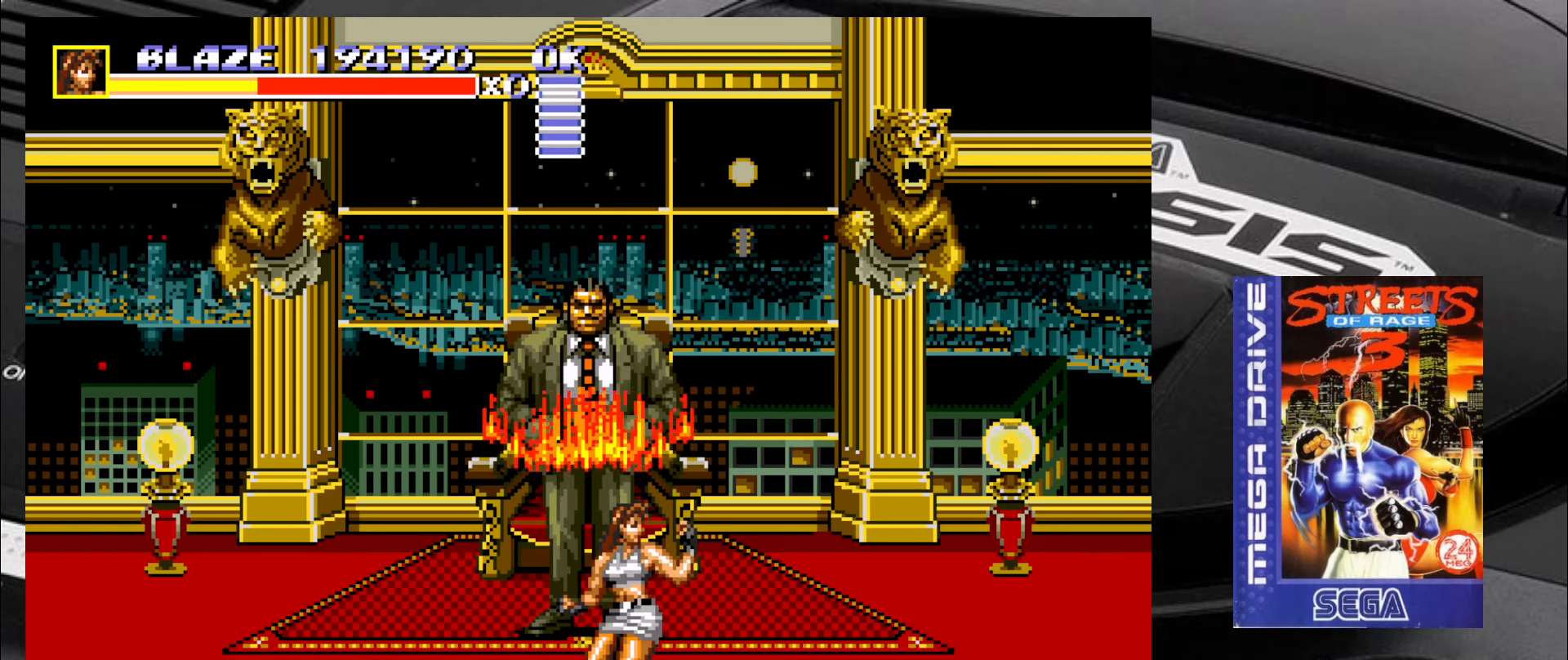
{"buttons": [], "left_stick": "center", "events": [[333, "left_stick", "down-left"], [500, "left_stick", "center"]]}
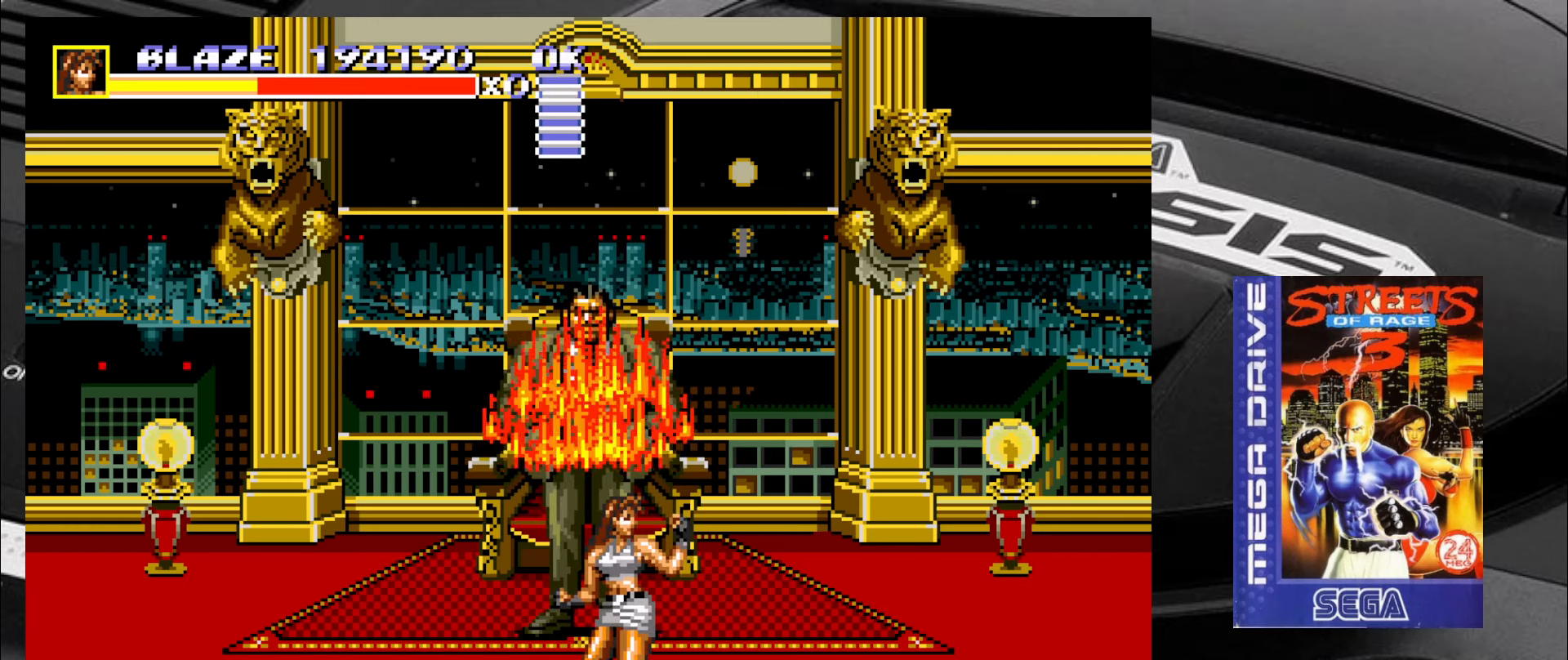
{"buttons": [], "left_stick": "center", "events": []}
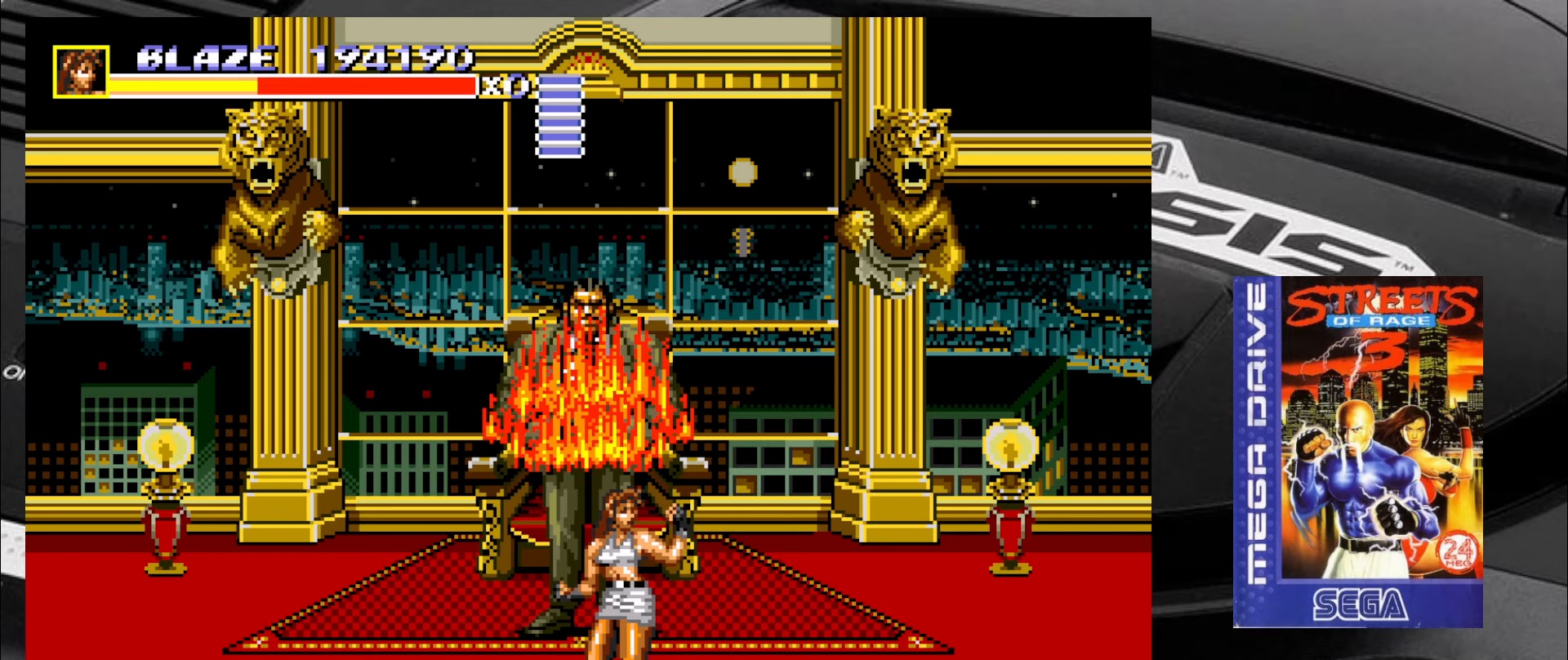
{"buttons": [], "left_stick": "center", "events": []}
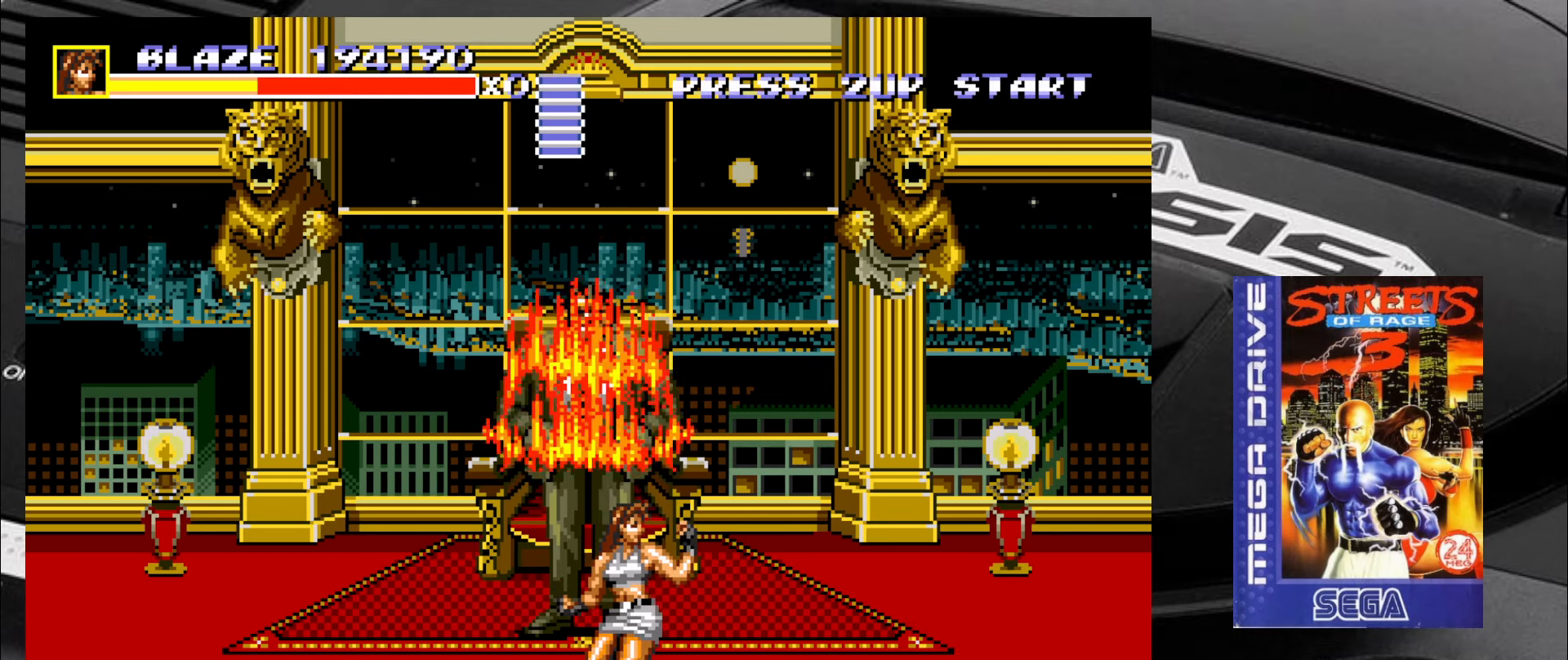
{"buttons": [], "left_stick": "center", "events": []}
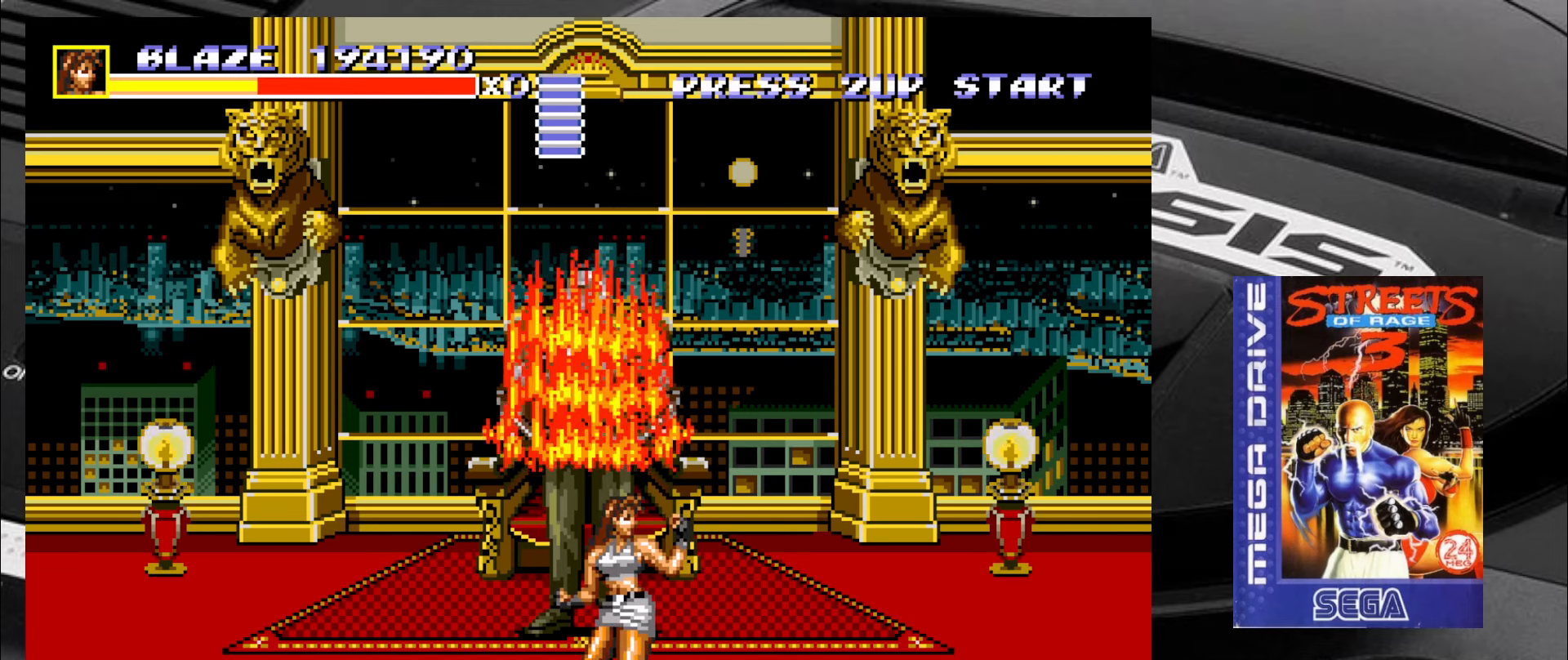
{"buttons": [], "left_stick": "down-right", "events": [[267, "left_stick", "right"], [317, "left_stick", "down-right"]]}
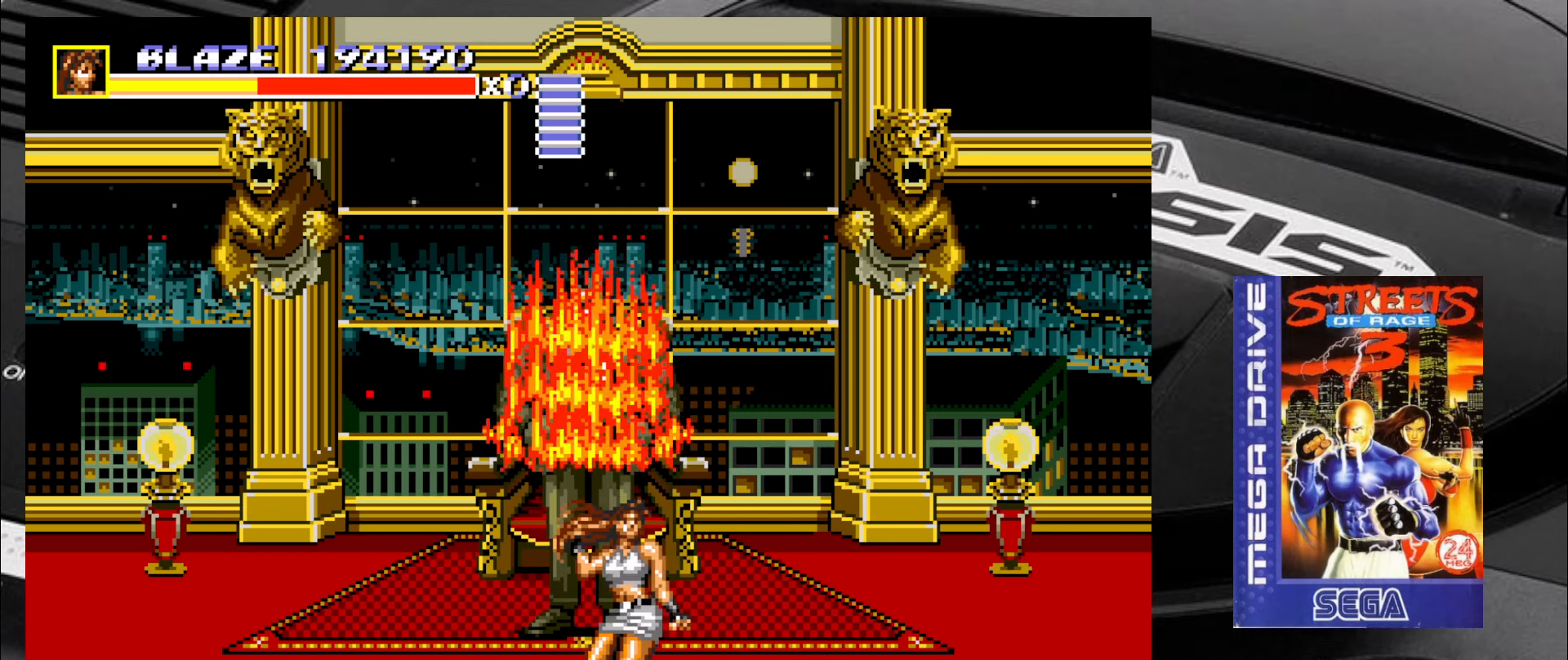
{"buttons": [], "left_stick": "down-left", "events": [[50, "left_stick", "down-left"]]}
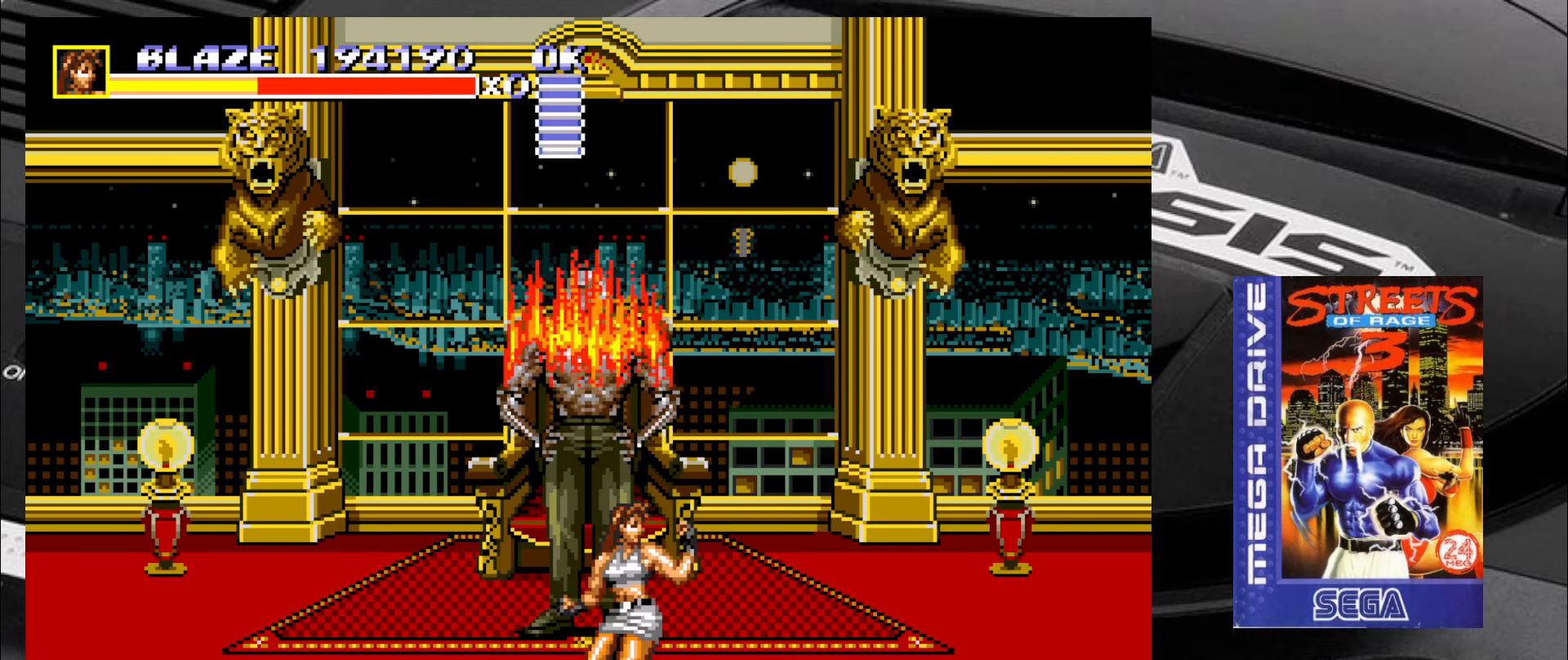
{"buttons": [], "left_stick": "down-left", "events": []}
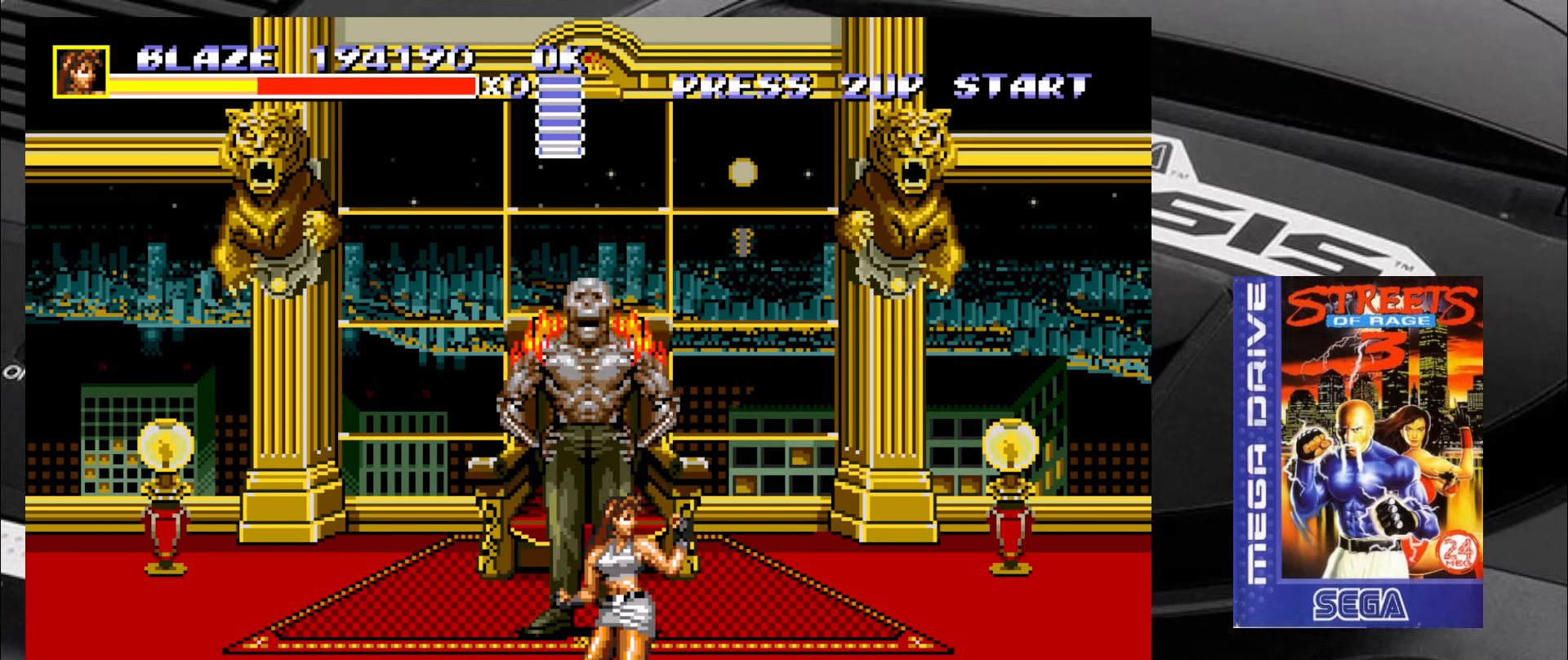
{"buttons": [], "left_stick": "down-left", "events": []}
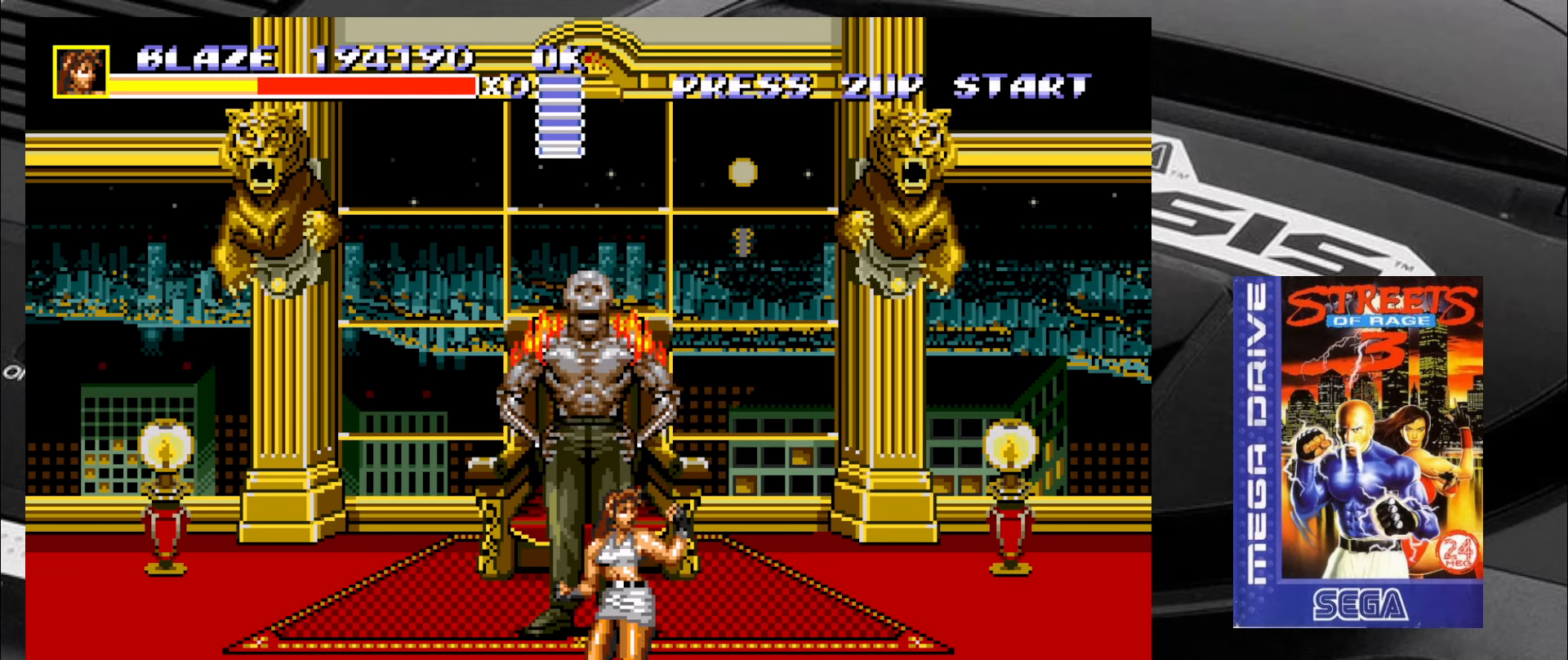
{"buttons": [], "left_stick": "down-left", "events": []}
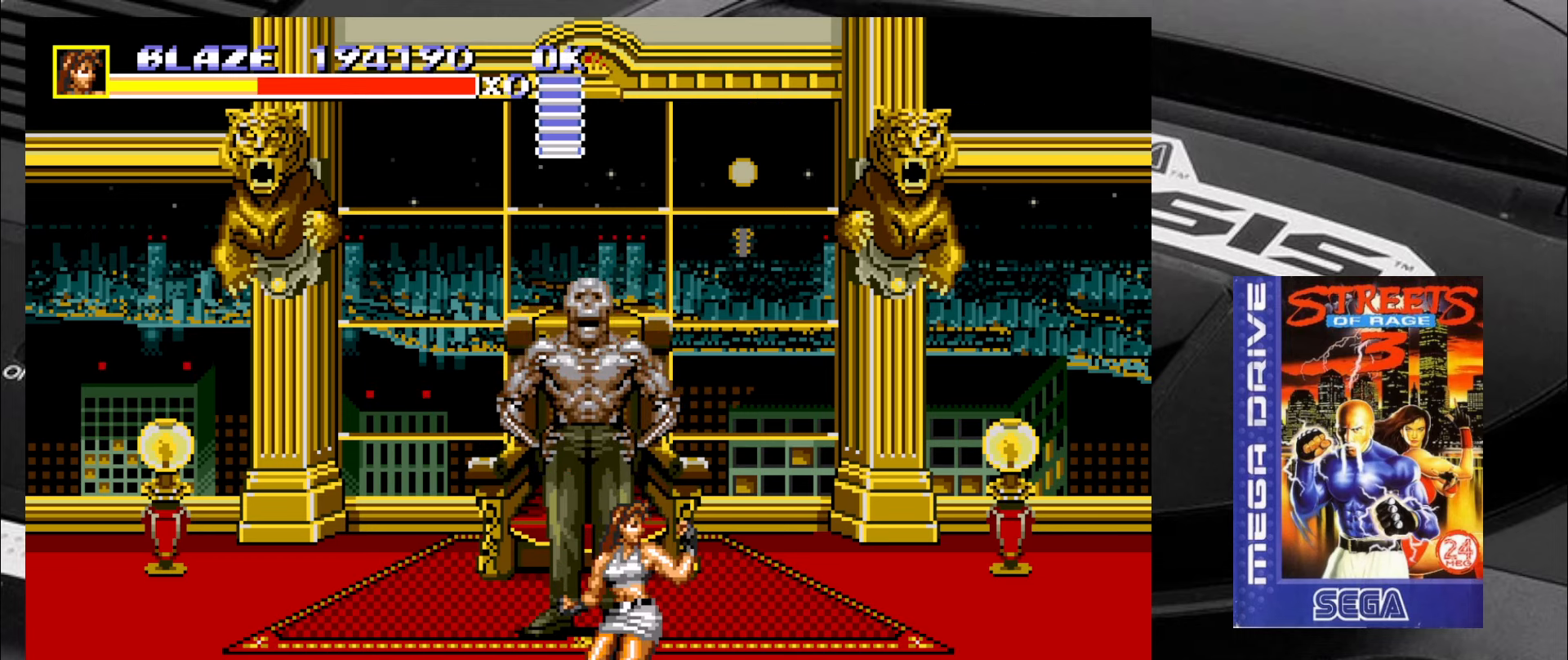
{"buttons": [], "left_stick": "down-left", "events": []}
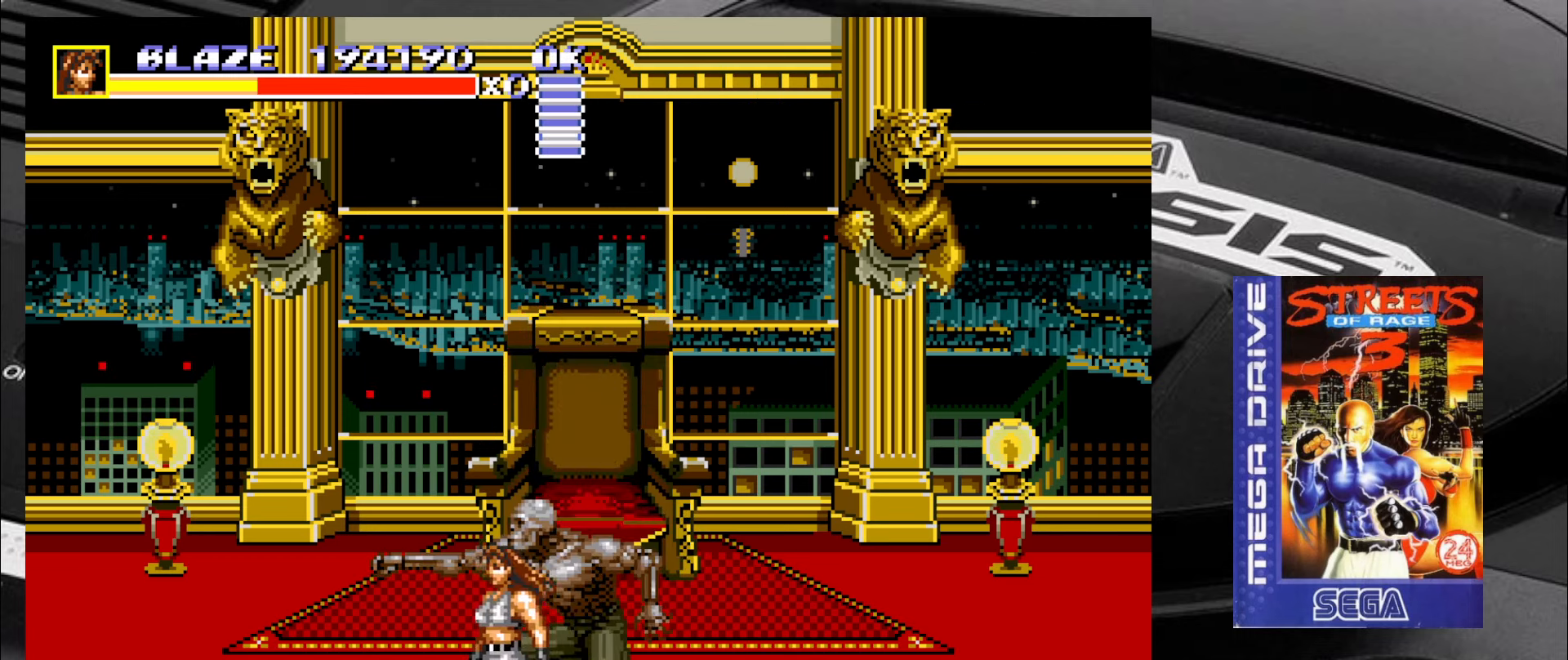
{"buttons": ["CIRCLE"], "left_stick": "up-right", "events": [[67, "left_stick", "down-right"], [117, "CIRCLE", "down"], [117, "left_stick", "right"], [200, "CIRCLE", "up"], [234, "CIRCLE", "down"], [284, "CIRCLE", "up"], [350, "CIRCLE", "down"], [400, "CIRCLE", "up"], [484, "CIRCLE", "down"], [484, "left_stick", "up-right"]]}
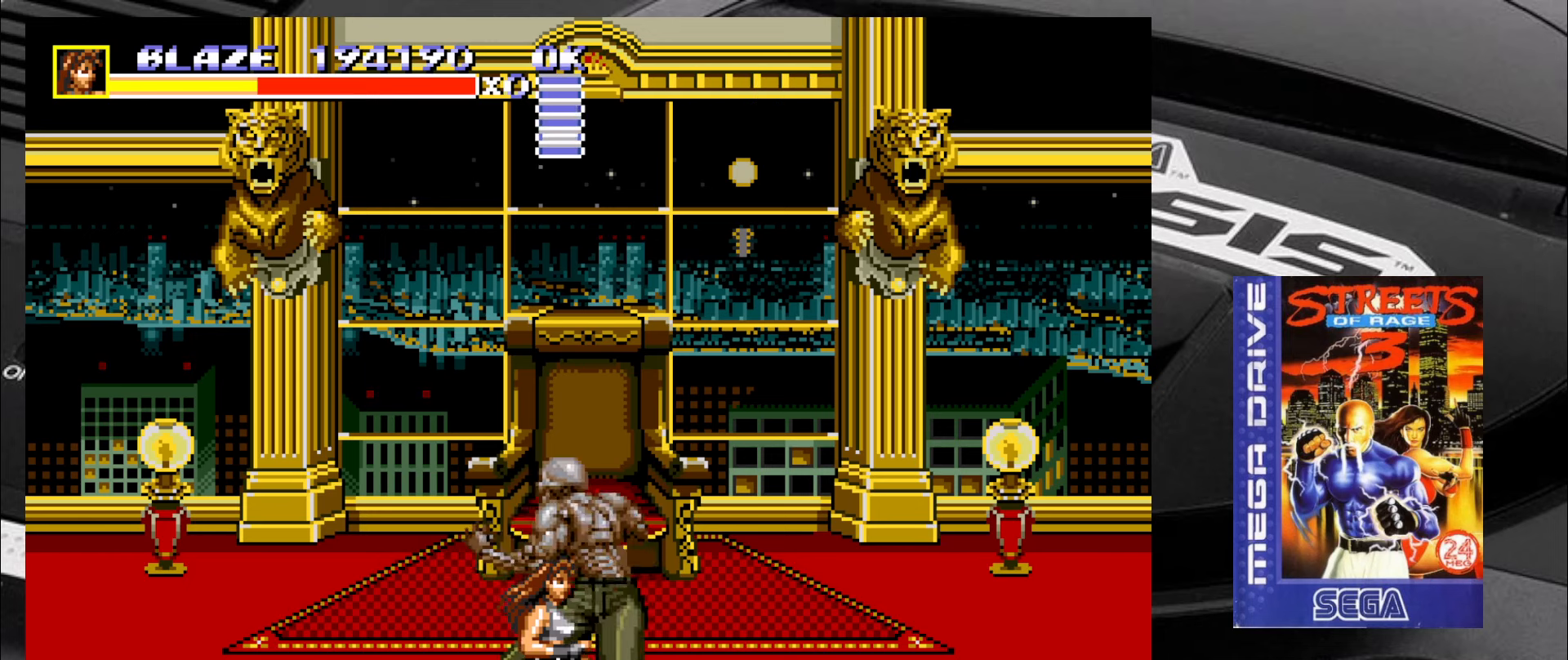
{"buttons": [], "left_stick": "right", "events": [[34, "CIRCLE", "up"], [100, "CIRCLE", "down"], [234, "CIRCLE", "up"], [284, "CIRCLE", "down"], [350, "CIRCLE", "up"], [400, "CIRCLE", "down"], [467, "CIRCLE", "up"], [467, "left_stick", "right"]]}
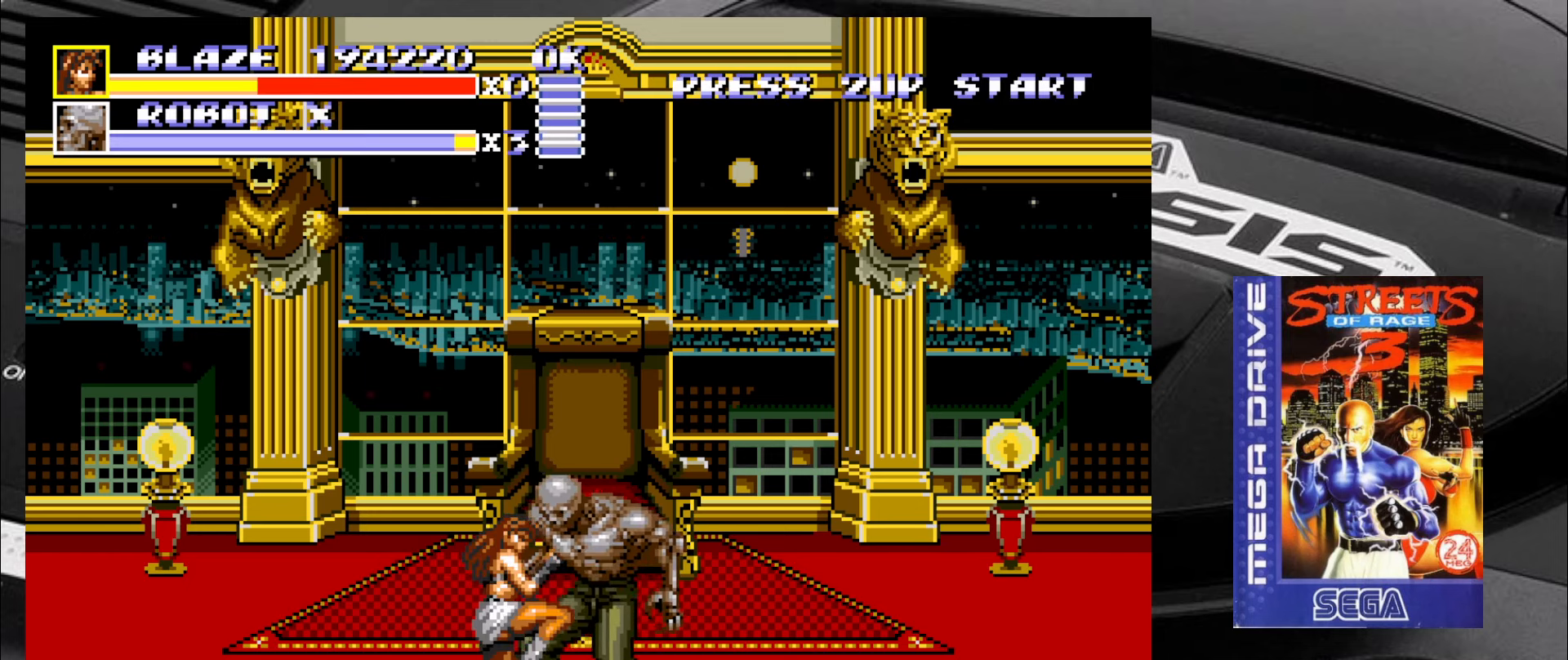
{"buttons": [], "left_stick": "center", "events": [[17, "CIRCLE", "down"], [184, "CIRCLE", "up"], [317, "CROSS", "down"], [350, "CROSS", "up"], [434, "CROSS", "down"], [467, "CROSS", "up"], [467, "left_stick", "center"]]}
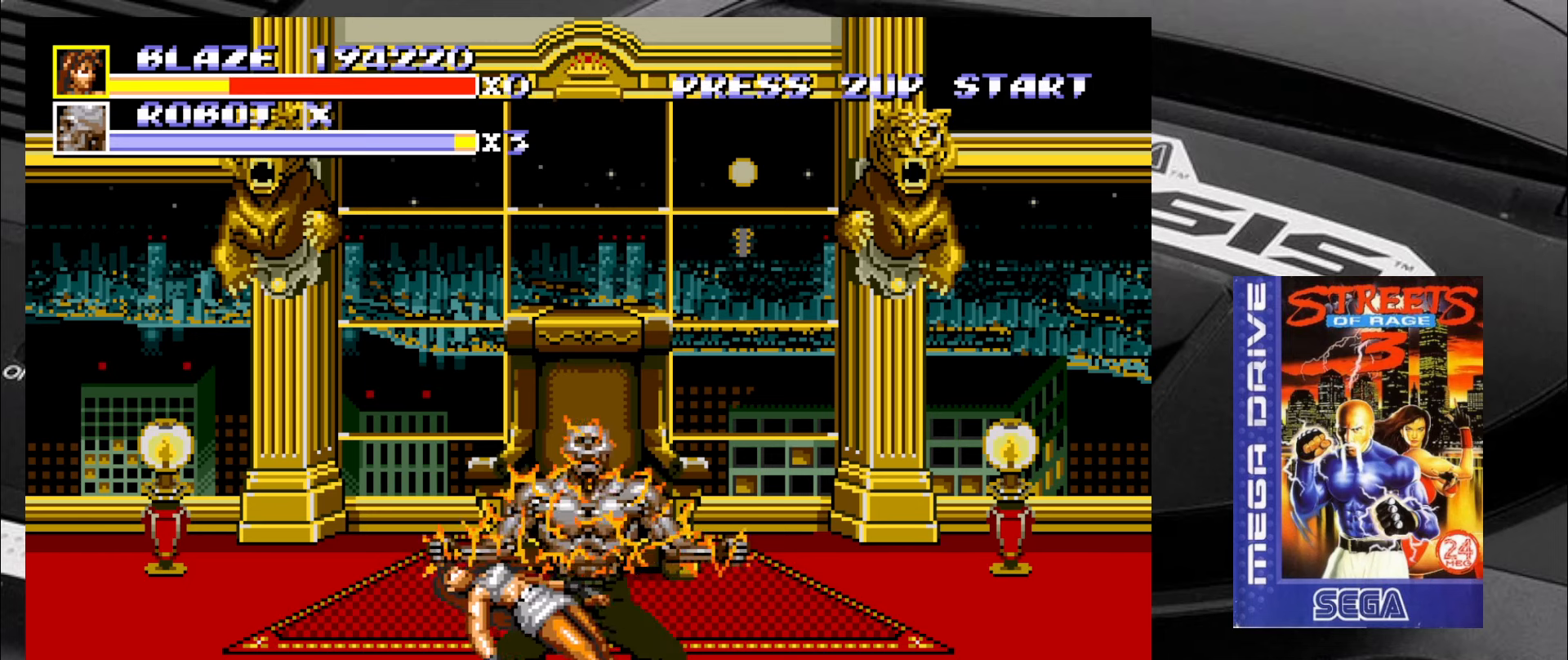
{"buttons": [], "left_stick": "center", "events": [[17, "CROSS", "down"], [100, "CROSS", "up"], [134, "CROSS", "down"], [184, "CROSS", "up"]]}
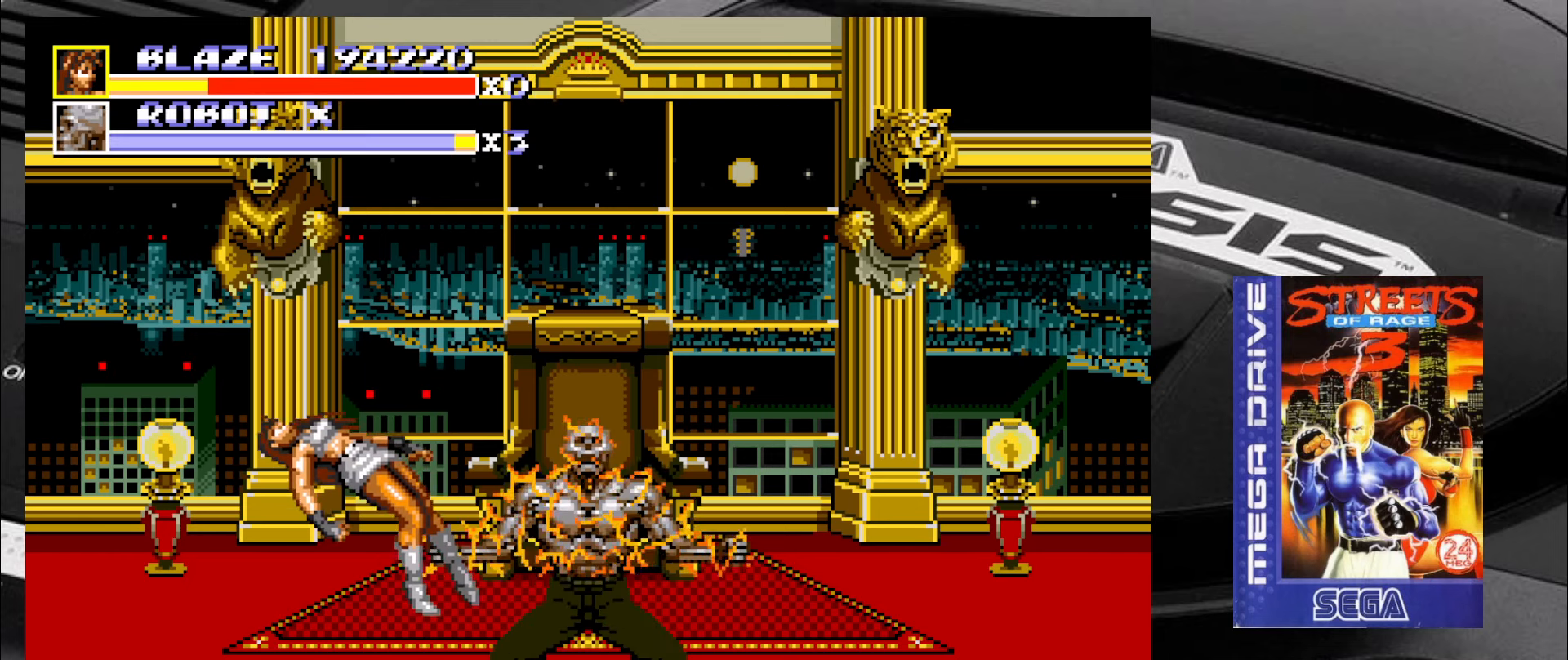
{"buttons": [], "left_stick": "center", "events": []}